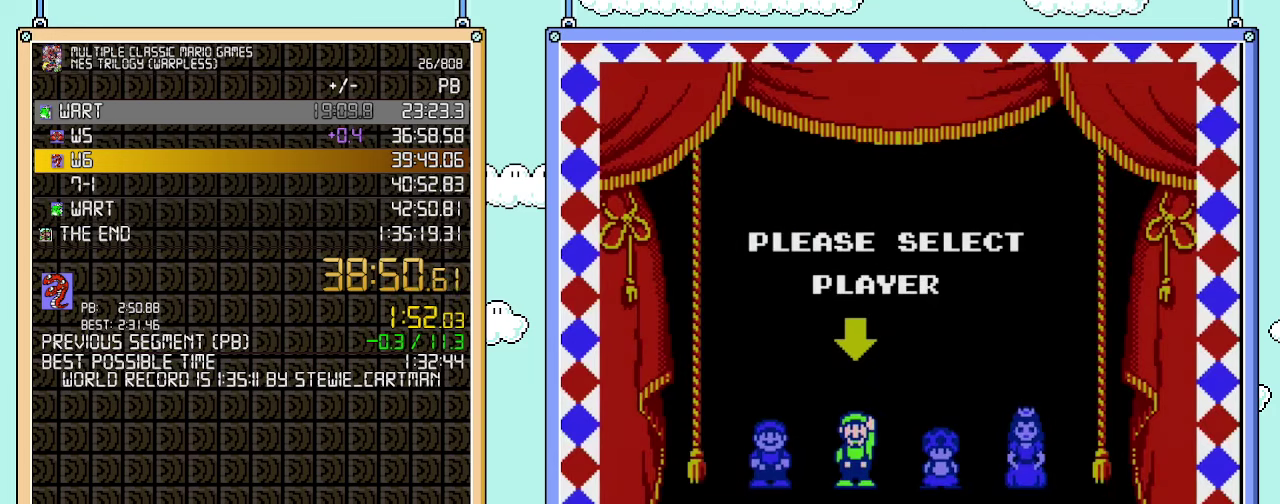
Gameplay with a controller (Nintendo layout); each line is a JSON object with the inputs held at the frame after it. "events" lists button and stick changes between this image and that frame as [ms after this image, input, new state], when the widget could be followed in between. Not read: L3 R3.
{"buttons": [], "events": []}
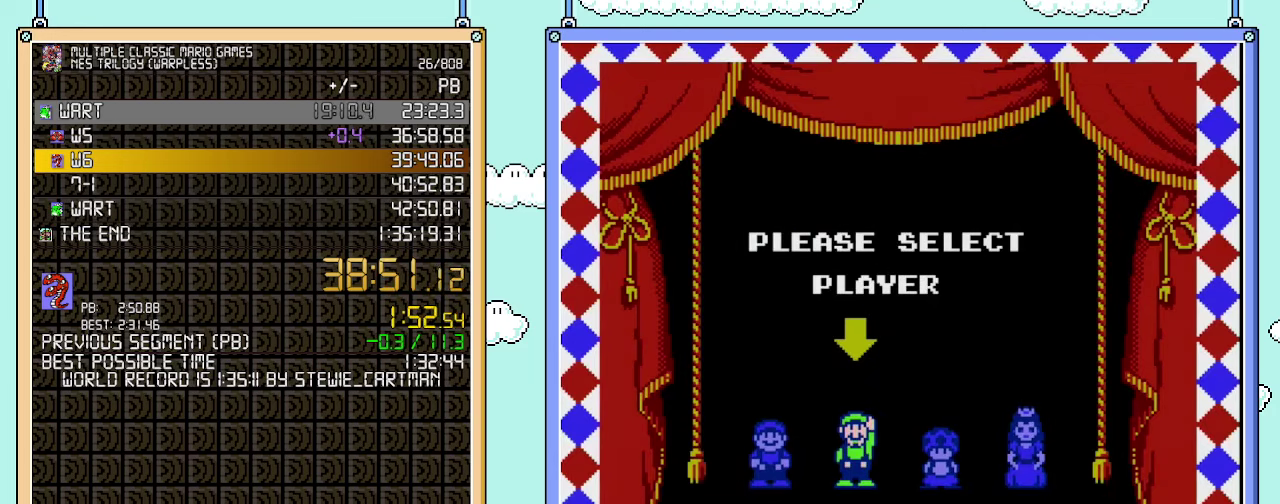
{"buttons": [], "events": []}
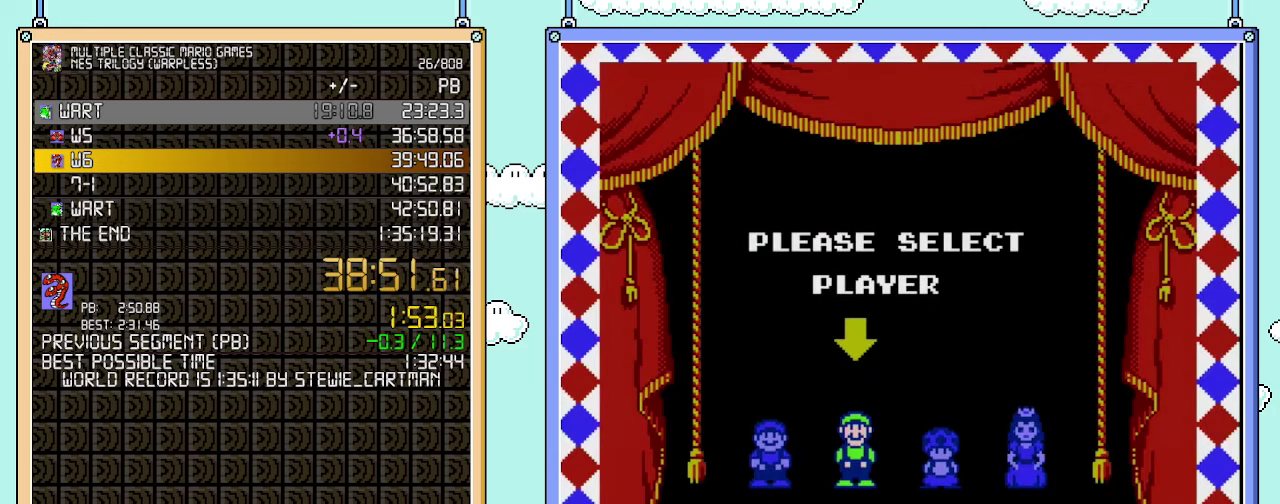
{"buttons": [], "events": []}
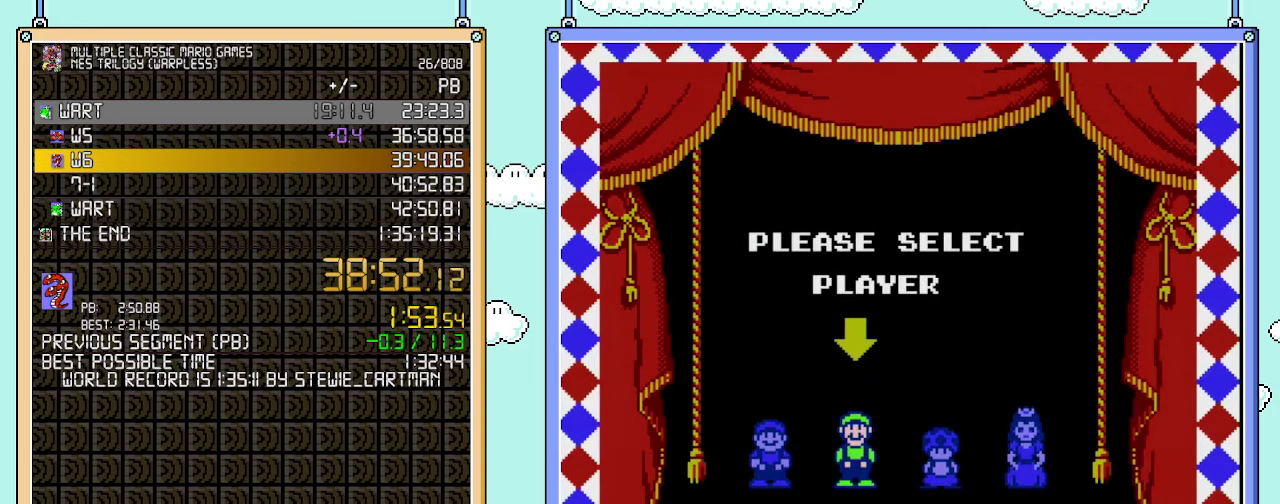
{"buttons": [], "events": []}
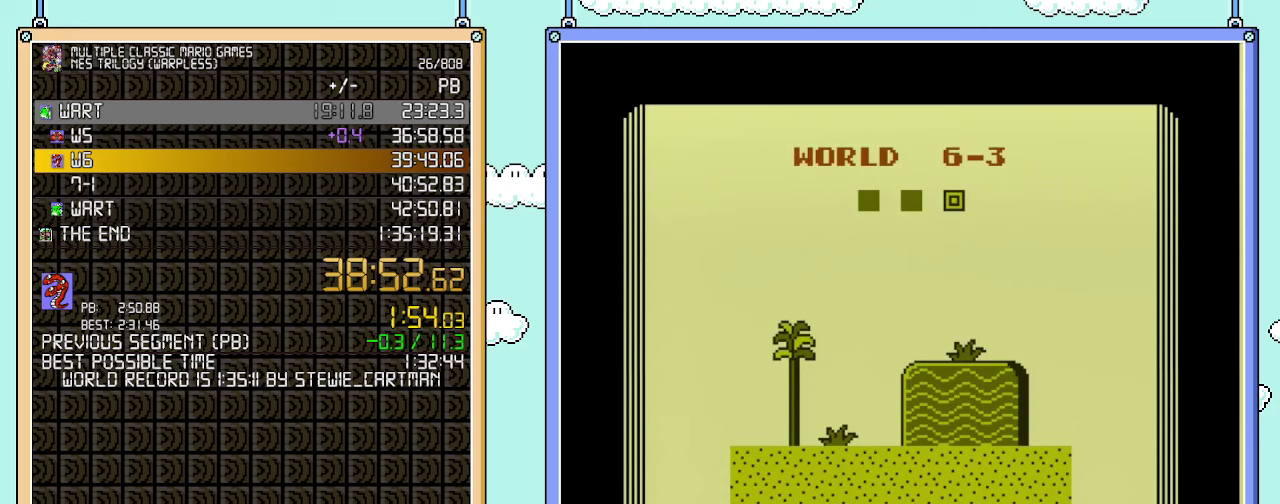
{"buttons": ["B"], "events": [[417, "B", "down"]]}
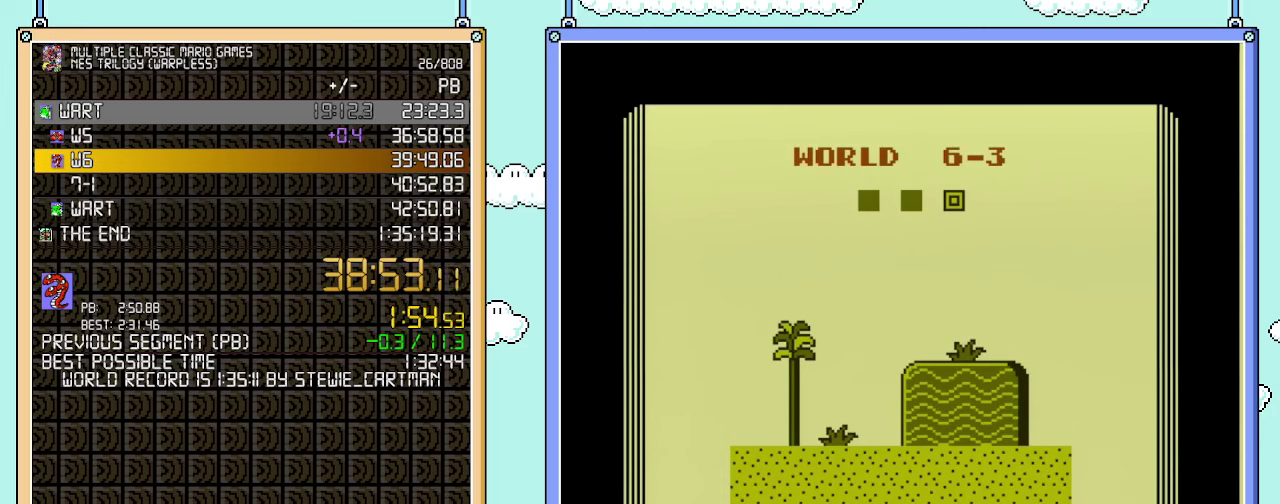
{"buttons": ["B"], "events": []}
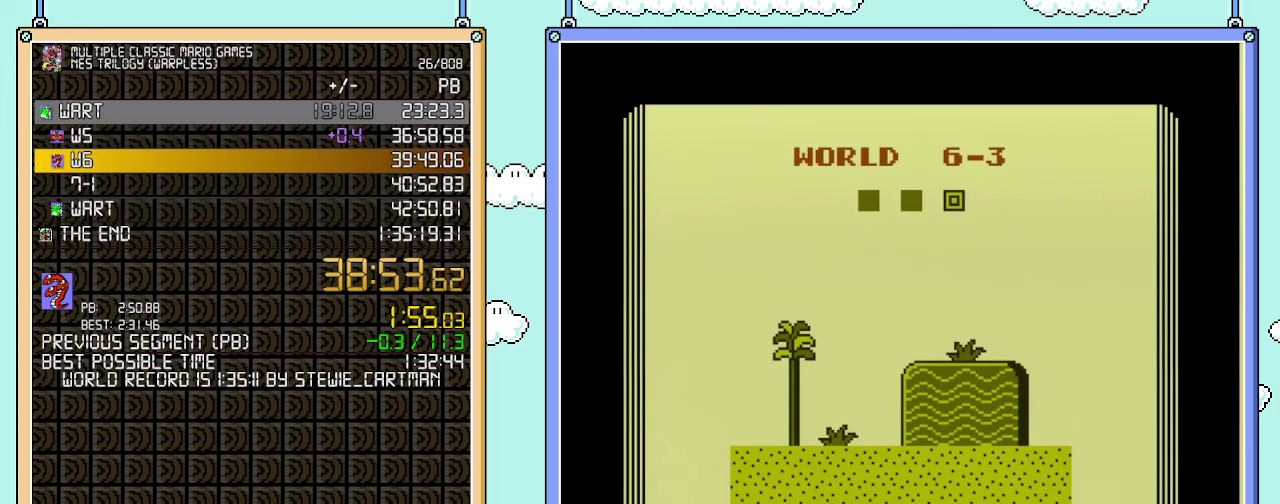
{"buttons": ["B"], "events": []}
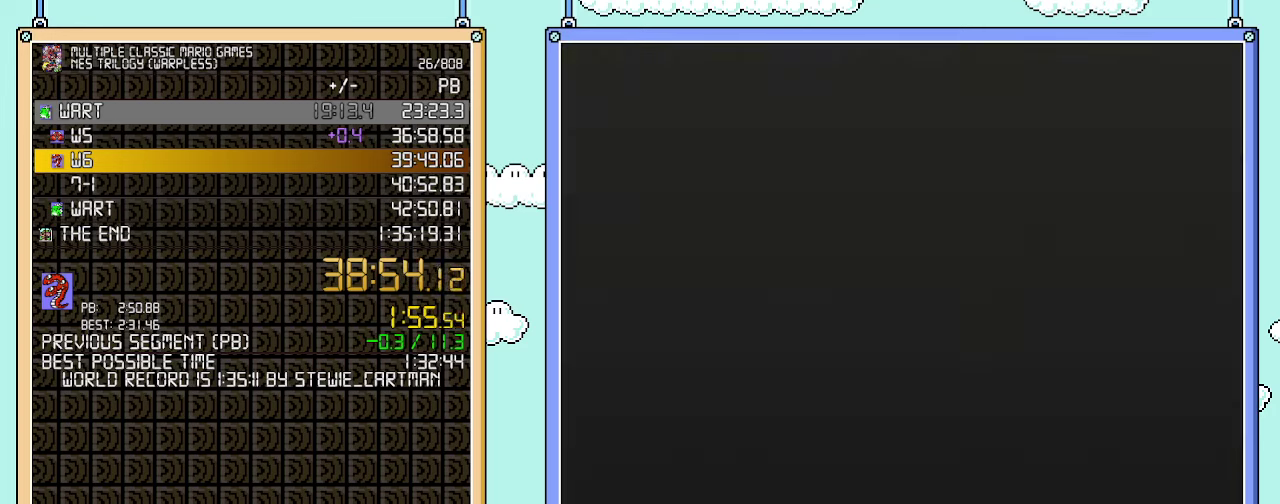
{"buttons": ["B"], "events": []}
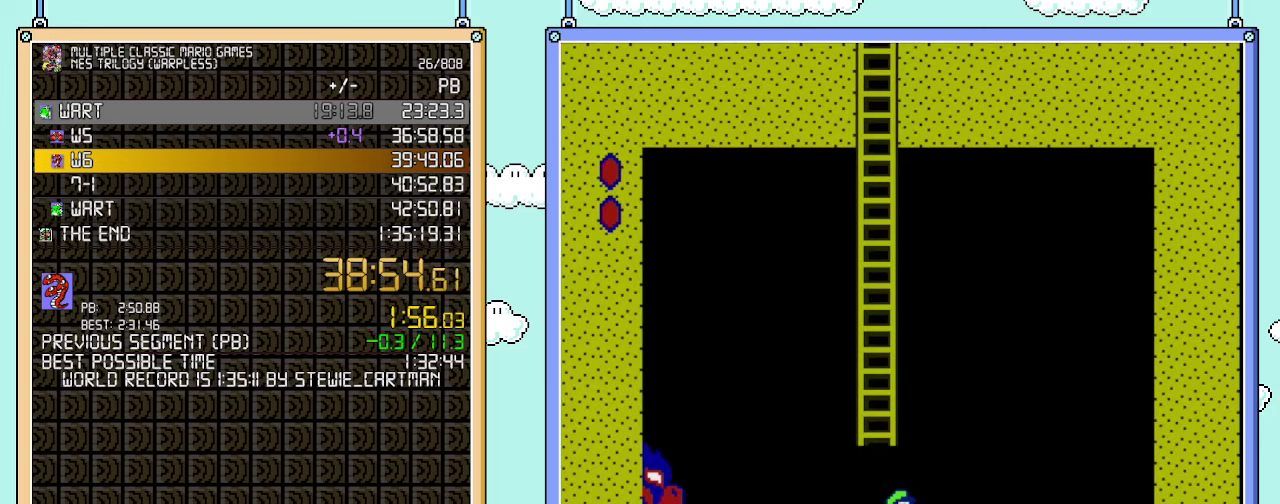
{"buttons": ["A", "B", "DPAD_UP", "DPAD_LEFT"], "events": [[100, "DPAD_RIGHT", "down"], [283, "A", "down"], [317, "DPAD_LEFT", "down"], [317, "DPAD_RIGHT", "up"], [350, "DPAD_UP", "down"]]}
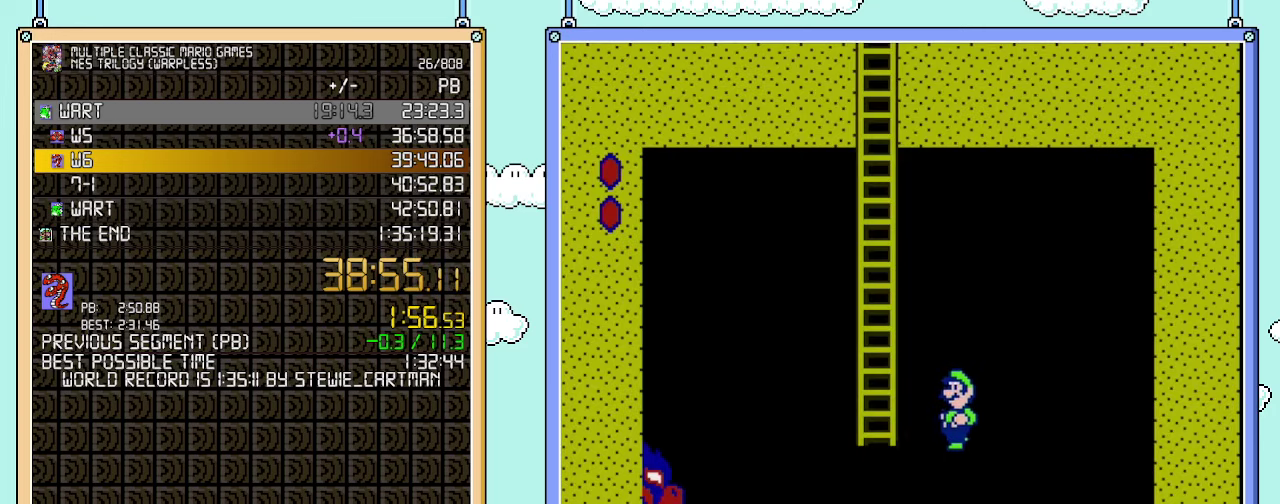
{"buttons": ["A", "B", "DPAD_UP"], "events": [[350, "A", "up"], [350, "DPAD_LEFT", "up"], [383, "DPAD_RIGHT", "down"], [483, "A", "down"], [500, "DPAD_RIGHT", "up"]]}
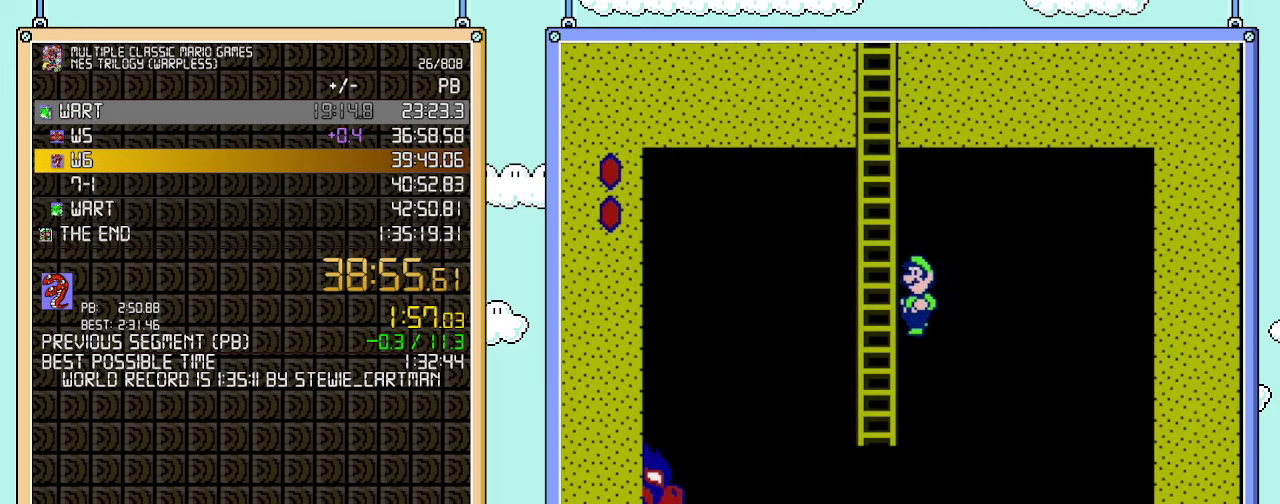
{"buttons": ["B", "DPAD_UP"], "events": [[33, "DPAD_LEFT", "down"], [133, "DPAD_UP", "up"], [233, "DPAD_UP", "down"], [417, "DPAD_LEFT", "up"], [450, "A", "up"]]}
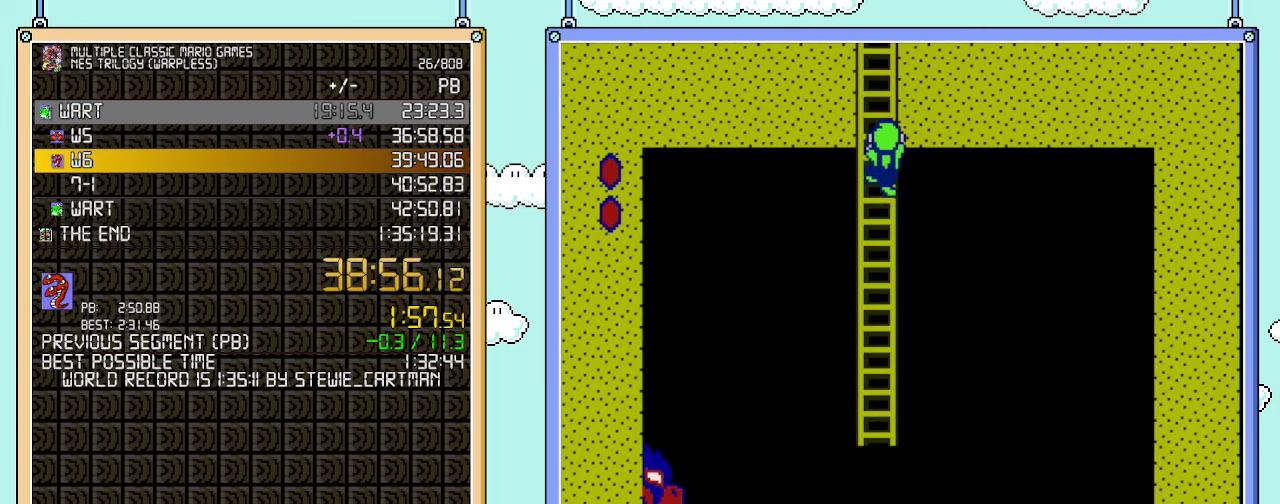
{"buttons": ["B", "DPAD_UP"], "events": []}
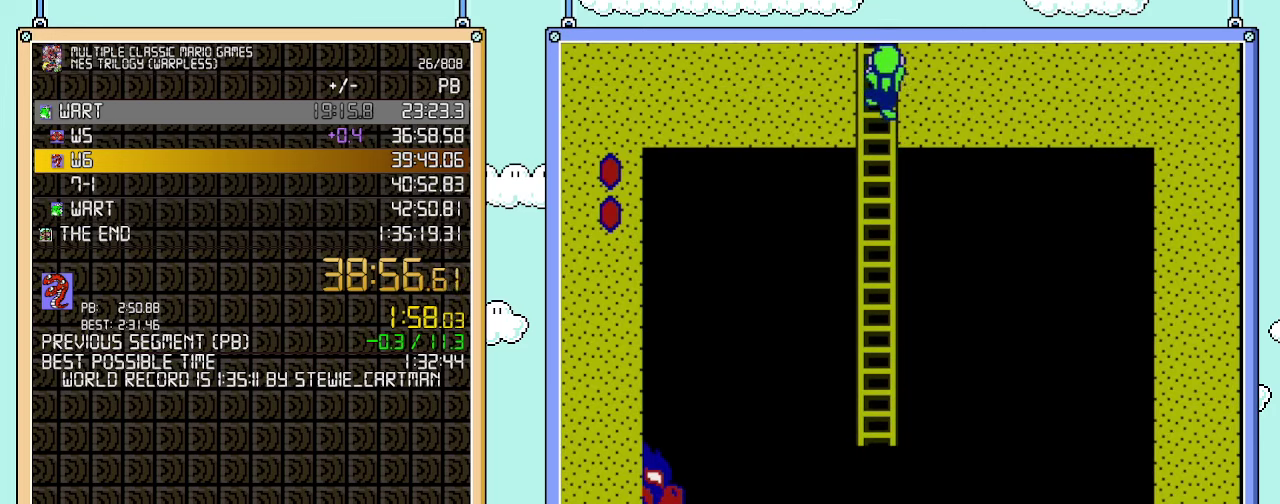
{"buttons": ["B", "DPAD_UP"], "events": []}
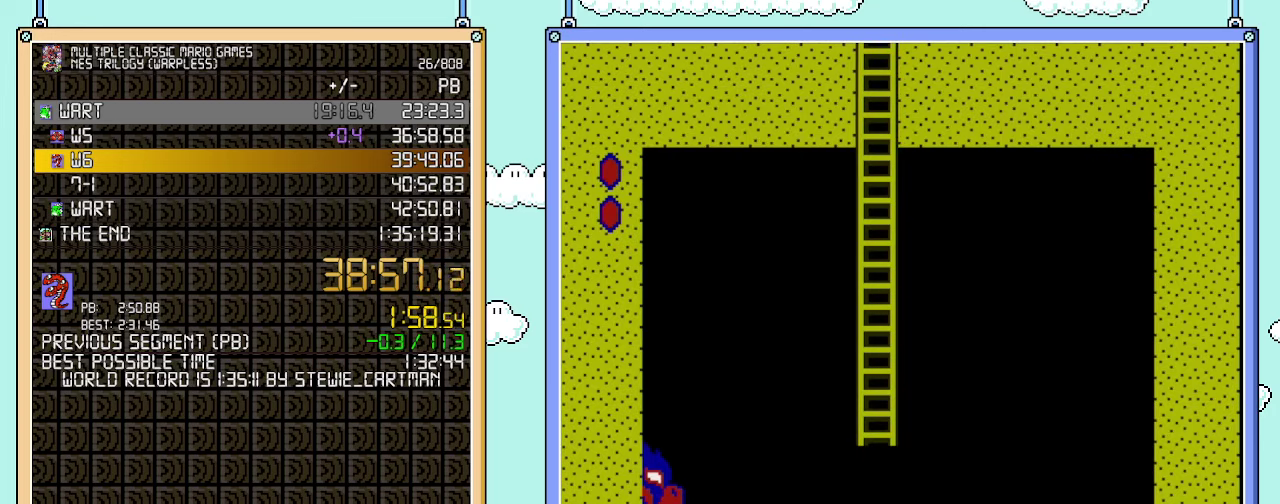
{"buttons": ["B"], "events": [[483, "DPAD_UP", "up"]]}
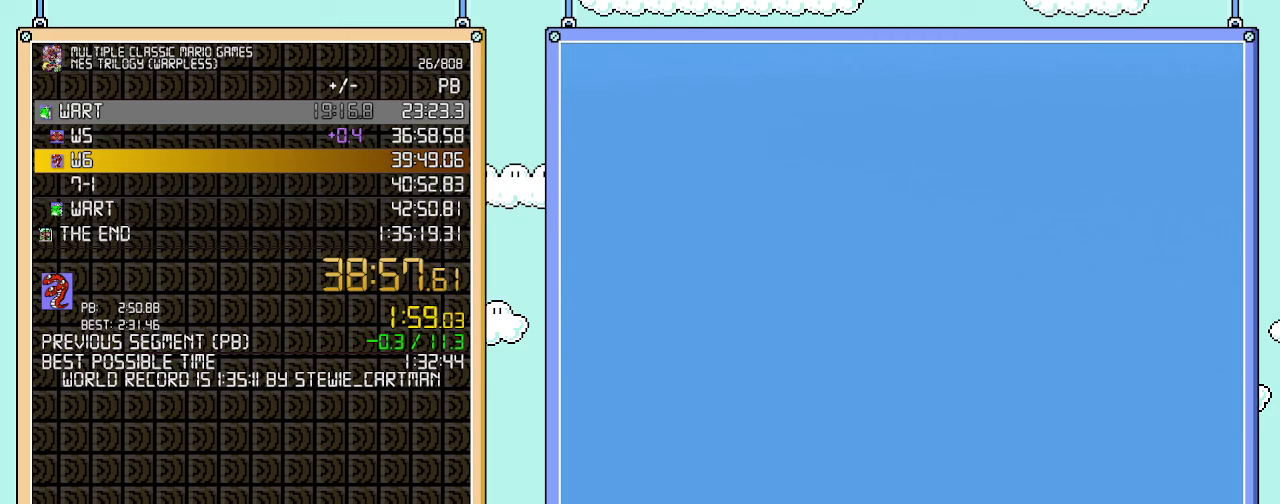
{"buttons": ["B", "DPAD_RIGHT"], "events": [[483, "DPAD_RIGHT", "down"]]}
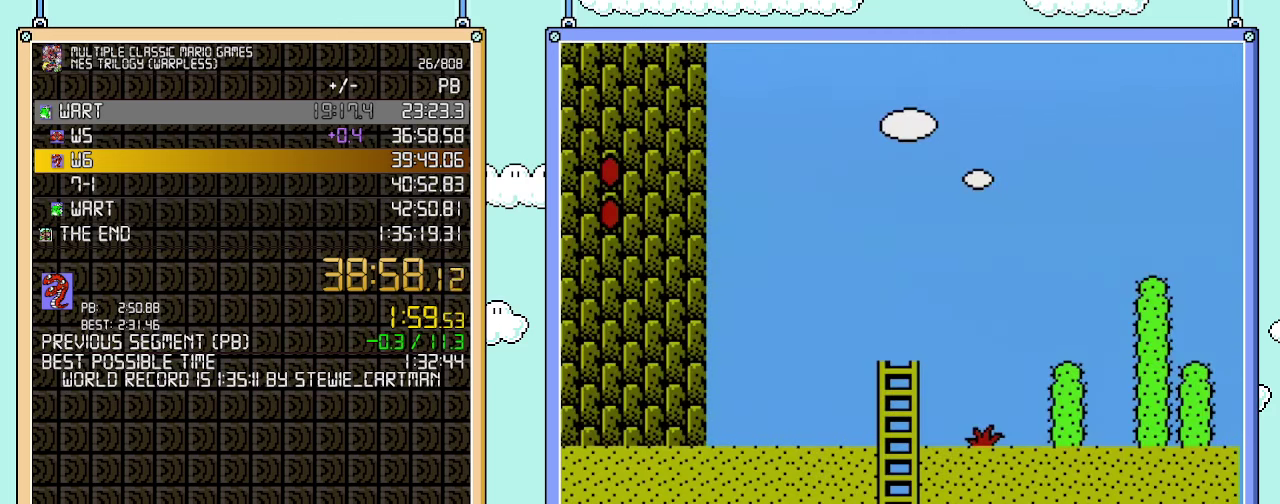
{"buttons": ["B", "DPAD_RIGHT"], "events": []}
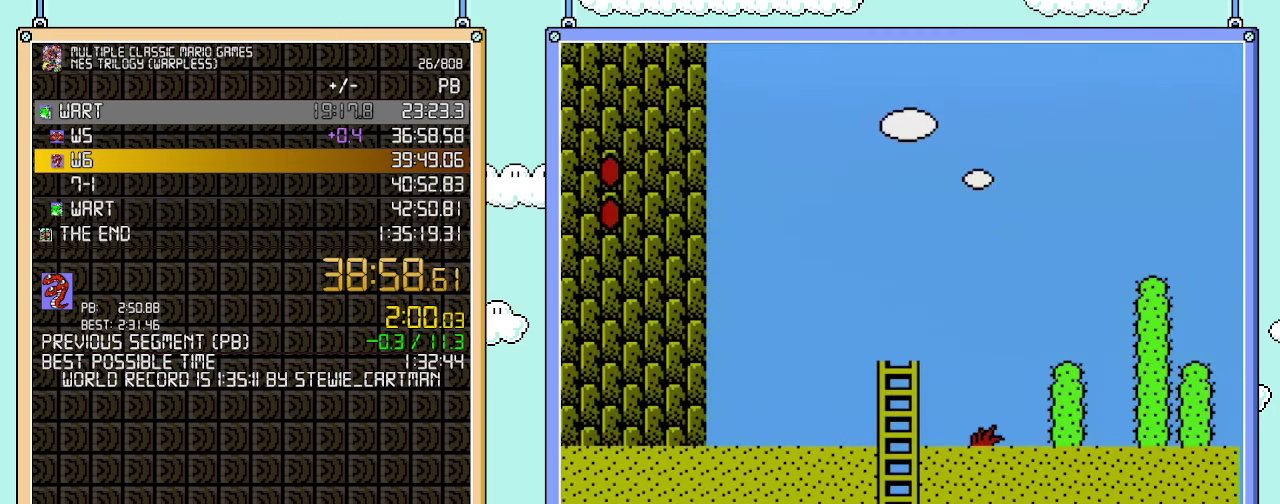
{"buttons": ["B", "DPAD_RIGHT"], "events": []}
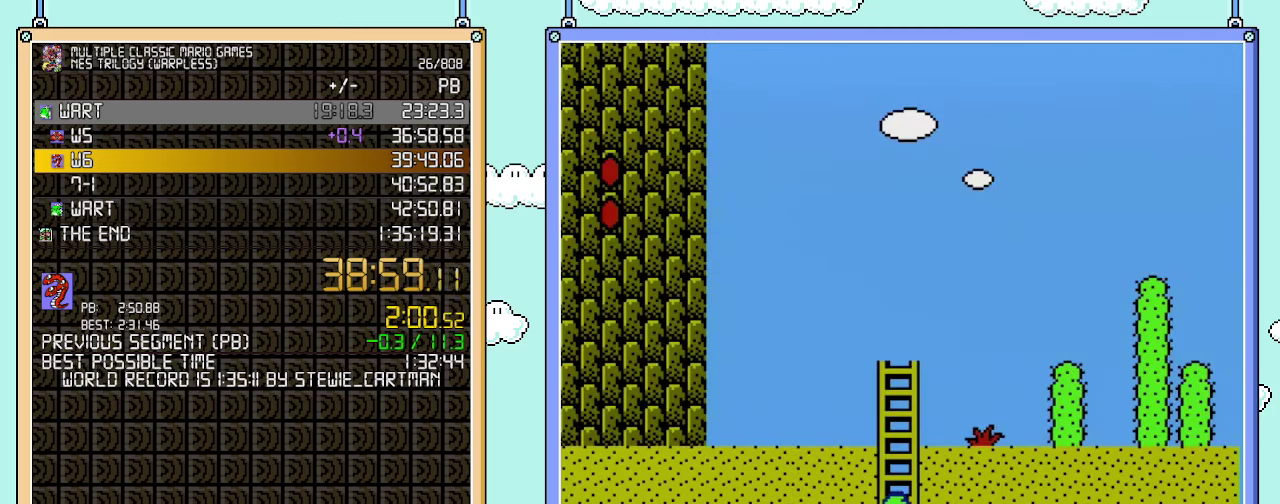
{"buttons": ["B", "DPAD_RIGHT"], "events": []}
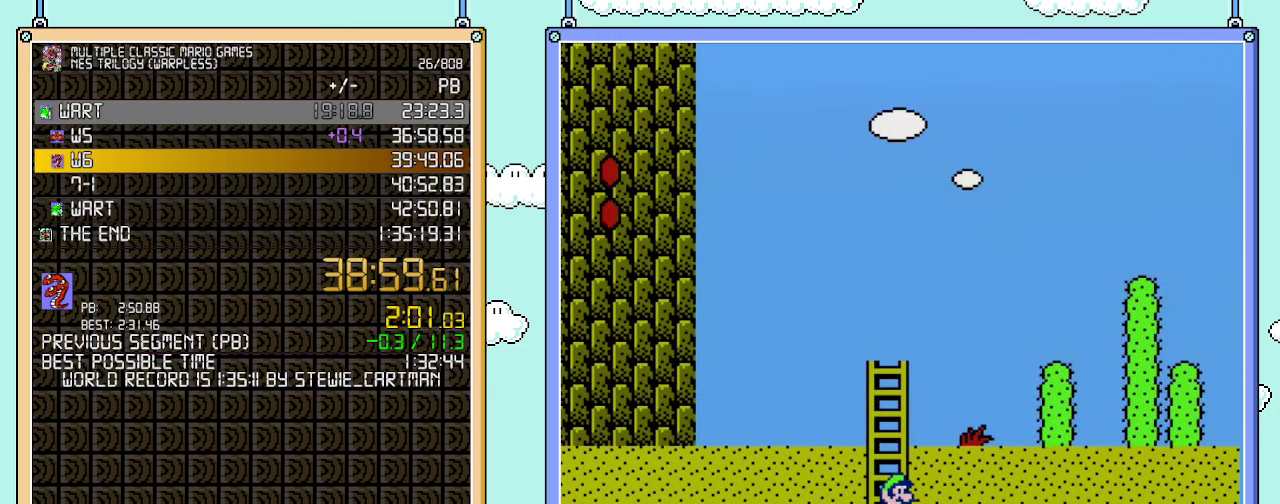
{"buttons": ["A", "B"], "events": [[100, "DPAD_RIGHT", "up"], [167, "A", "down"], [417, "A", "up"], [483, "A", "down"]]}
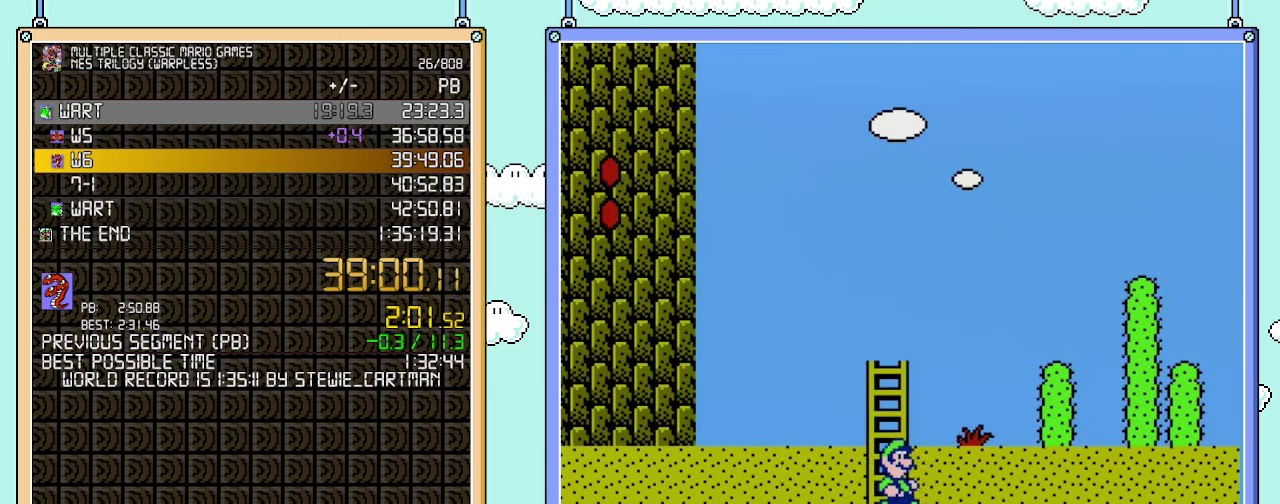
{"buttons": ["B", "DPAD_RIGHT"], "events": [[383, "DPAD_RIGHT", "down"], [417, "A", "up"]]}
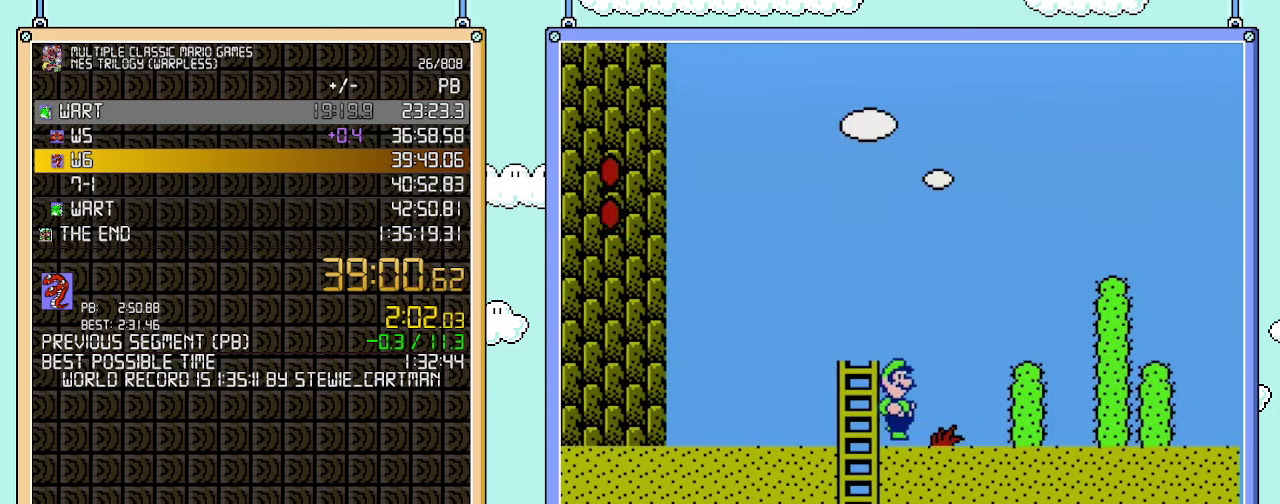
{"buttons": ["B"], "events": [[167, "B", "up"], [200, "DPAD_RIGHT", "up"], [233, "B", "down"]]}
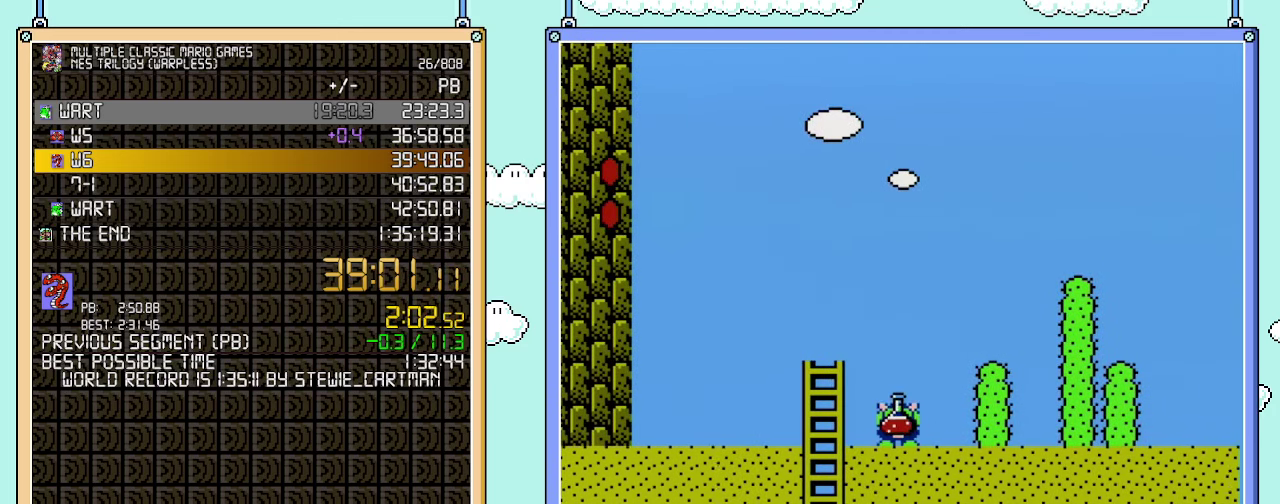
{"buttons": ["B"], "events": [[200, "A", "down"], [350, "A", "up"]]}
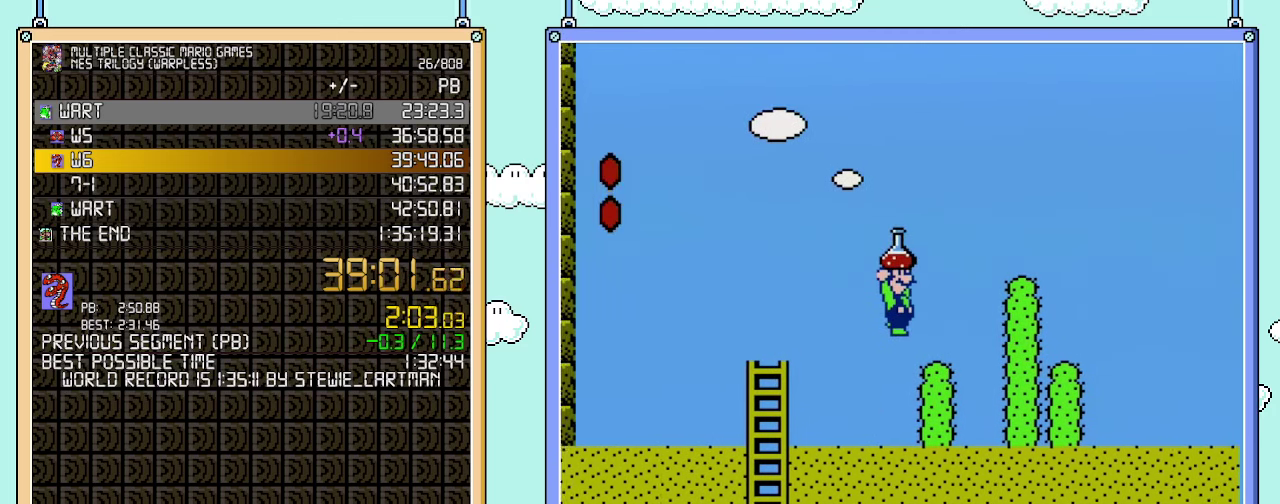
{"buttons": ["A", "B"], "events": [[133, "DPAD_RIGHT", "down"], [200, "DPAD_RIGHT", "up"], [417, "A", "down"]]}
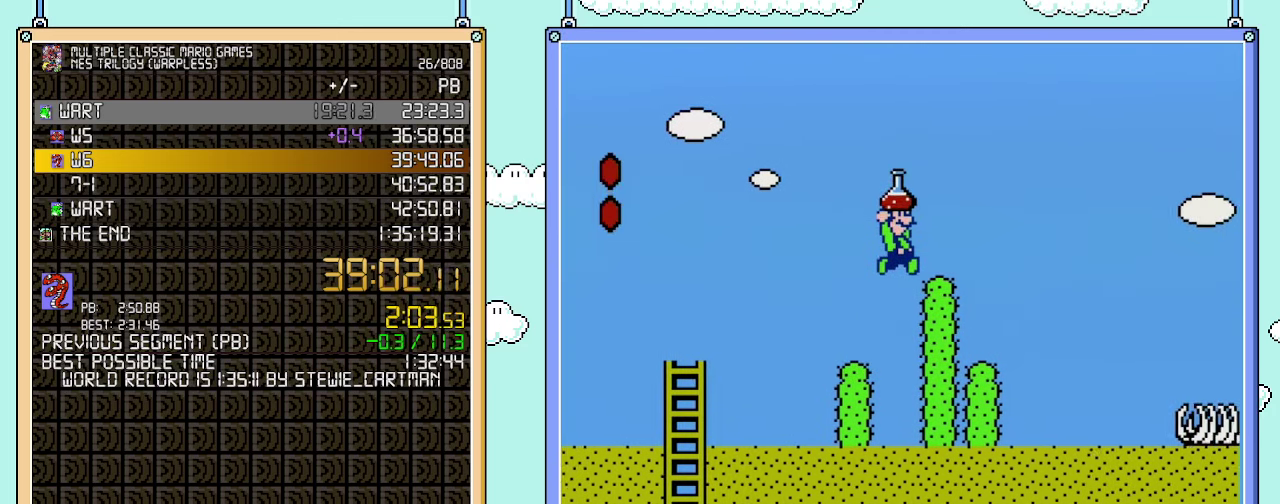
{"buttons": ["B", "DPAD_LEFT"], "events": [[233, "A", "up"], [483, "DPAD_LEFT", "down"]]}
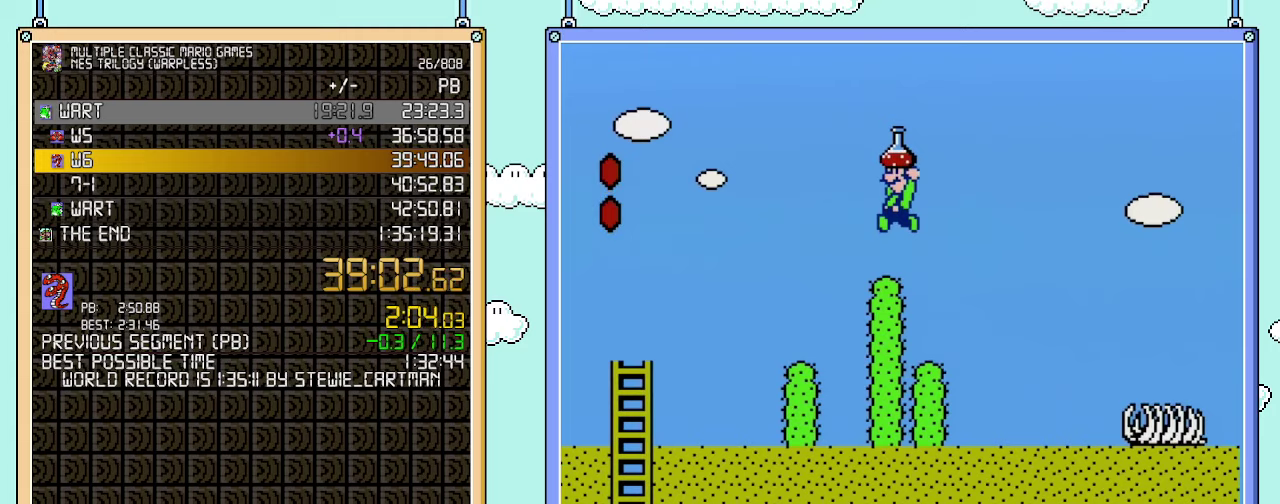
{"buttons": ["A", "B", "DPAD_LEFT"], "events": [[283, "A", "down"]]}